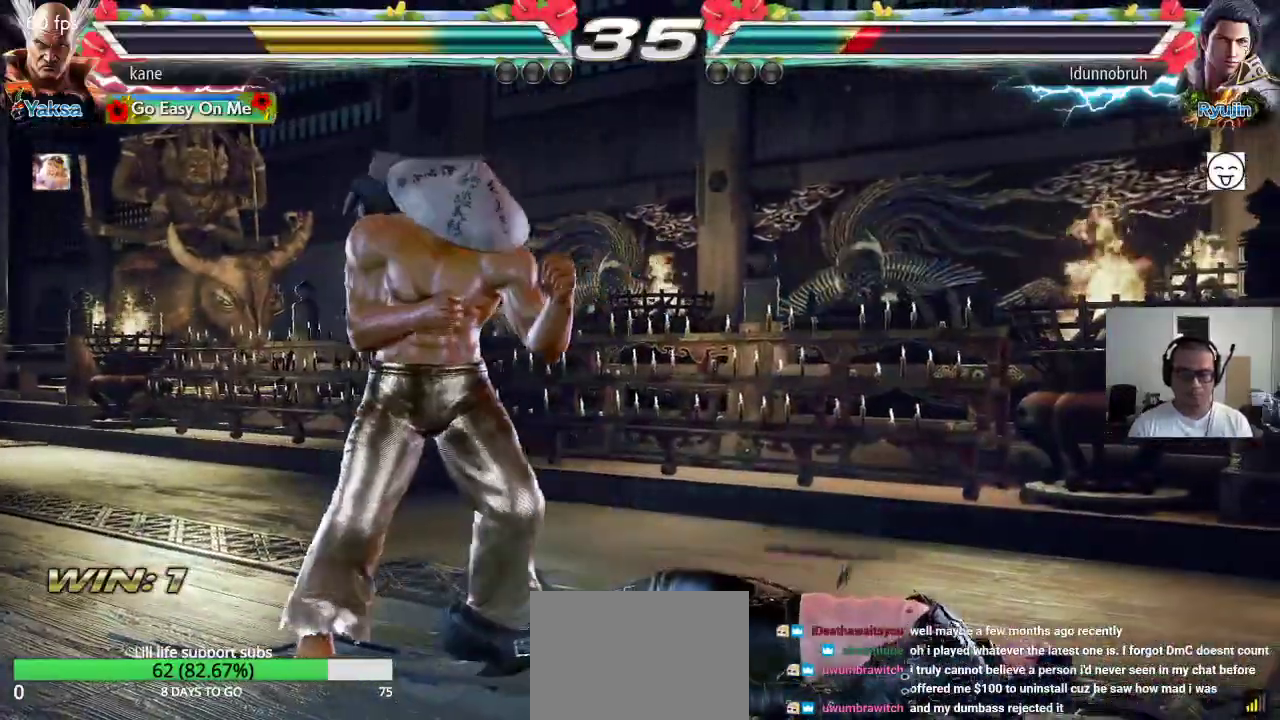
Gameplay with a controller (arcade stick); each line is a JSON object with the inputs held at the frame after it. "events" lists button and stick changes between this image and that frame as [ms after this image, input, new state], when the widget could be followed in between. Not read: L3 R2 R3.
{"buttons": [], "left_stick": "center", "events": [[33, "left_stick", "right"], [150, "CROSS", "down"], [217, "CROSS", "up"], [217, "TRIANGLE", "down"], [317, "TRIANGLE", "up"], [467, "left_stick", "center"]]}
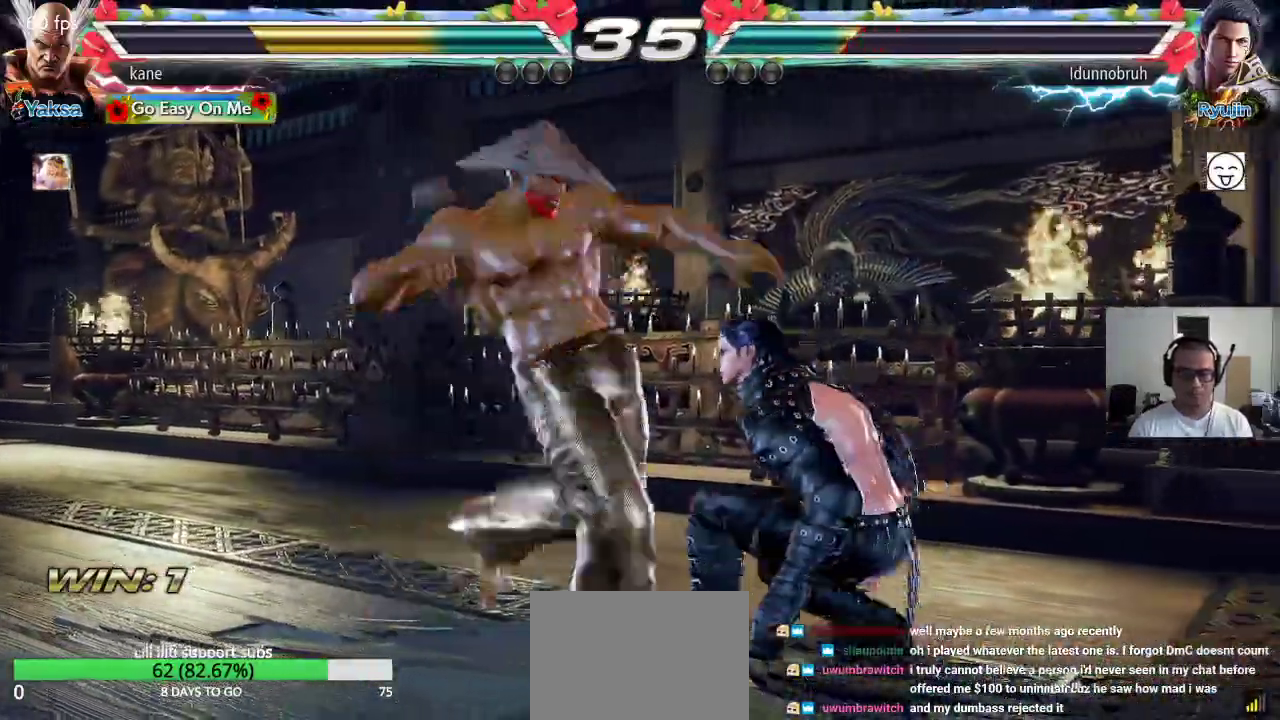
{"buttons": [], "left_stick": "center", "events": [[383, "left_stick", "left"], [450, "left_stick", "center"]]}
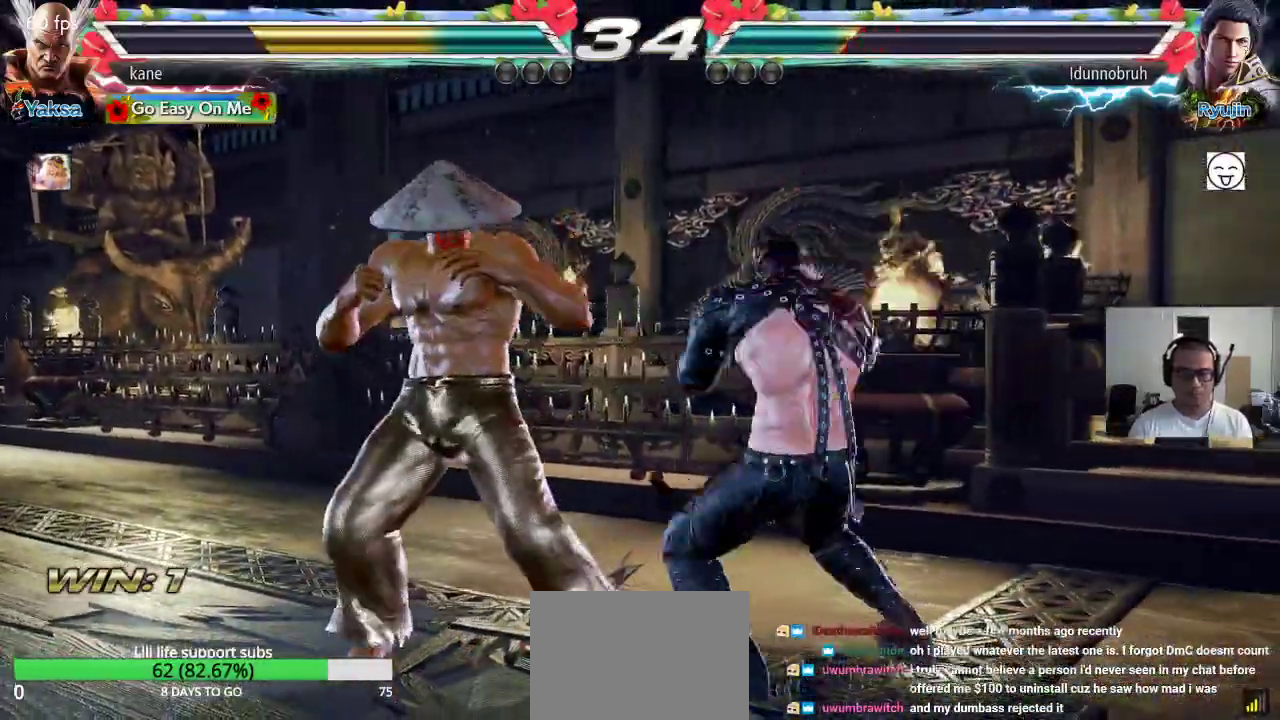
{"buttons": [], "left_stick": "down-left", "events": [[17, "left_stick", "left"], [400, "left_stick", "down-left"]]}
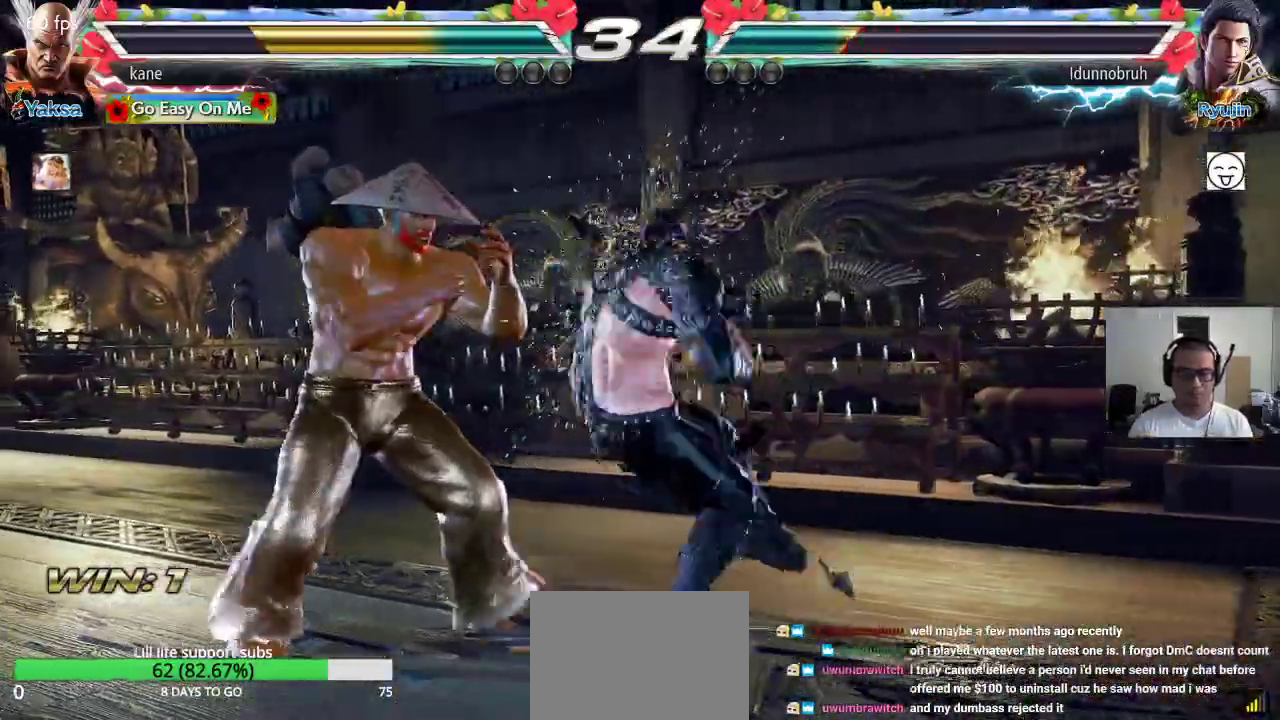
{"buttons": [], "left_stick": "center", "events": [[67, "SQUARE", "down"], [117, "left_stick", "center"], [150, "SQUARE", "up"]]}
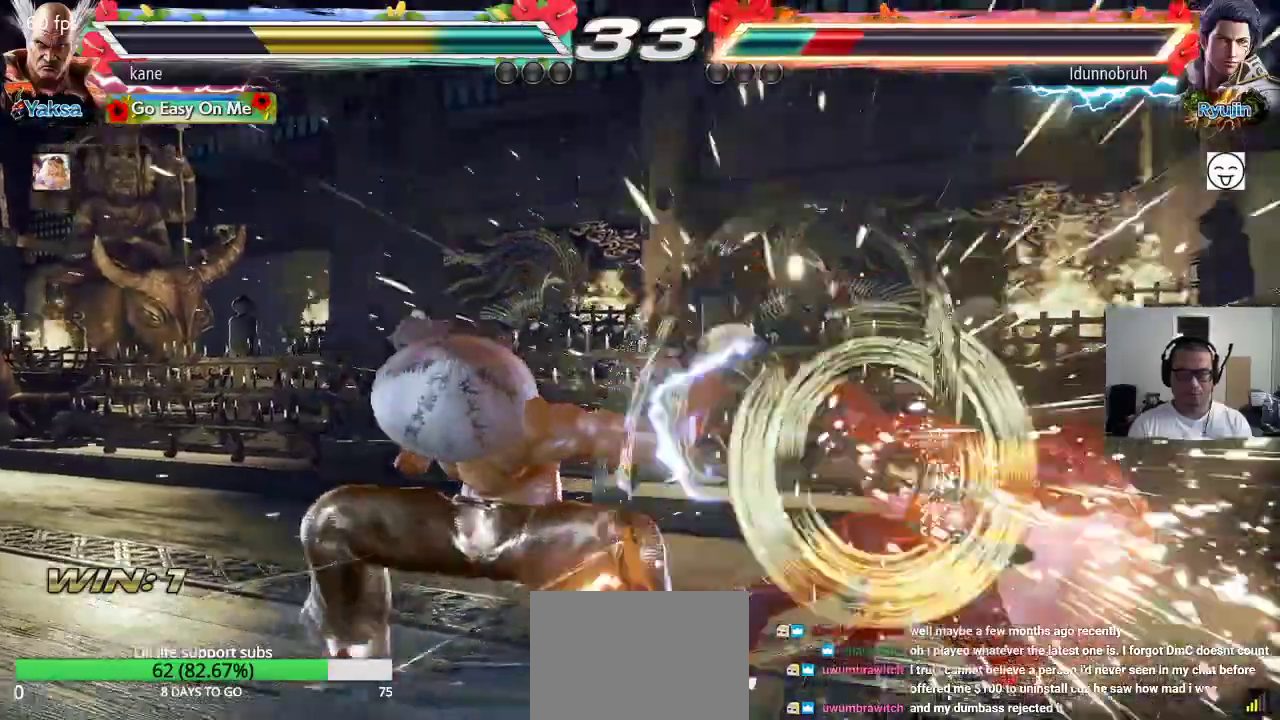
{"buttons": ["SQUARE"], "left_stick": "down-right", "events": [[283, "left_stick", "right"], [417, "SQUARE", "down"], [417, "left_stick", "down-right"]]}
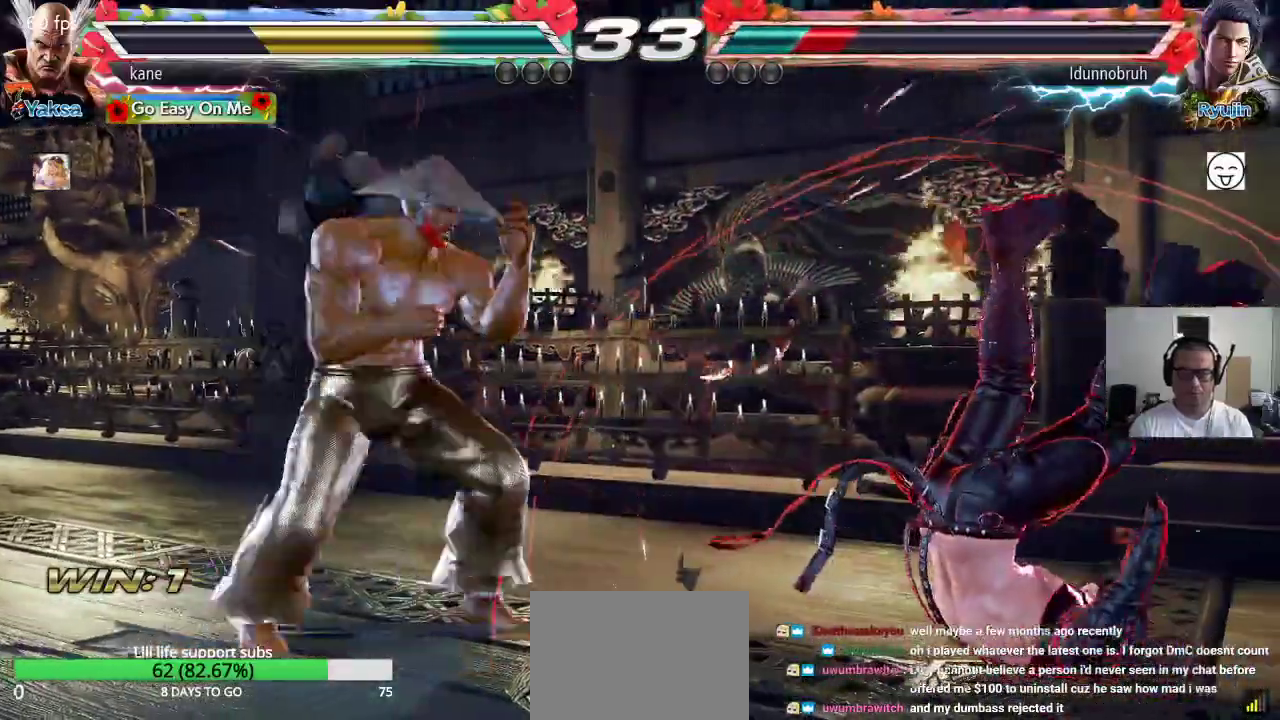
{"buttons": [], "left_stick": "center", "events": [[100, "SQUARE", "up"], [133, "left_stick", "center"]]}
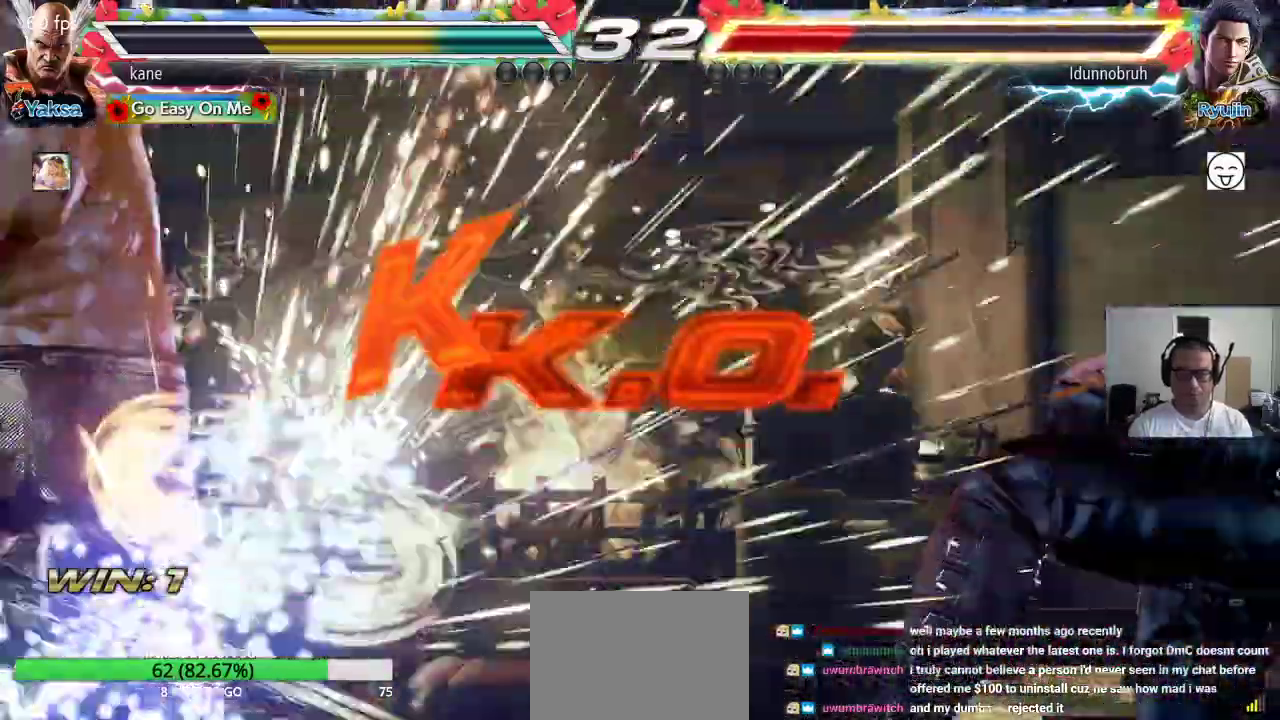
{"buttons": [], "left_stick": "center", "events": []}
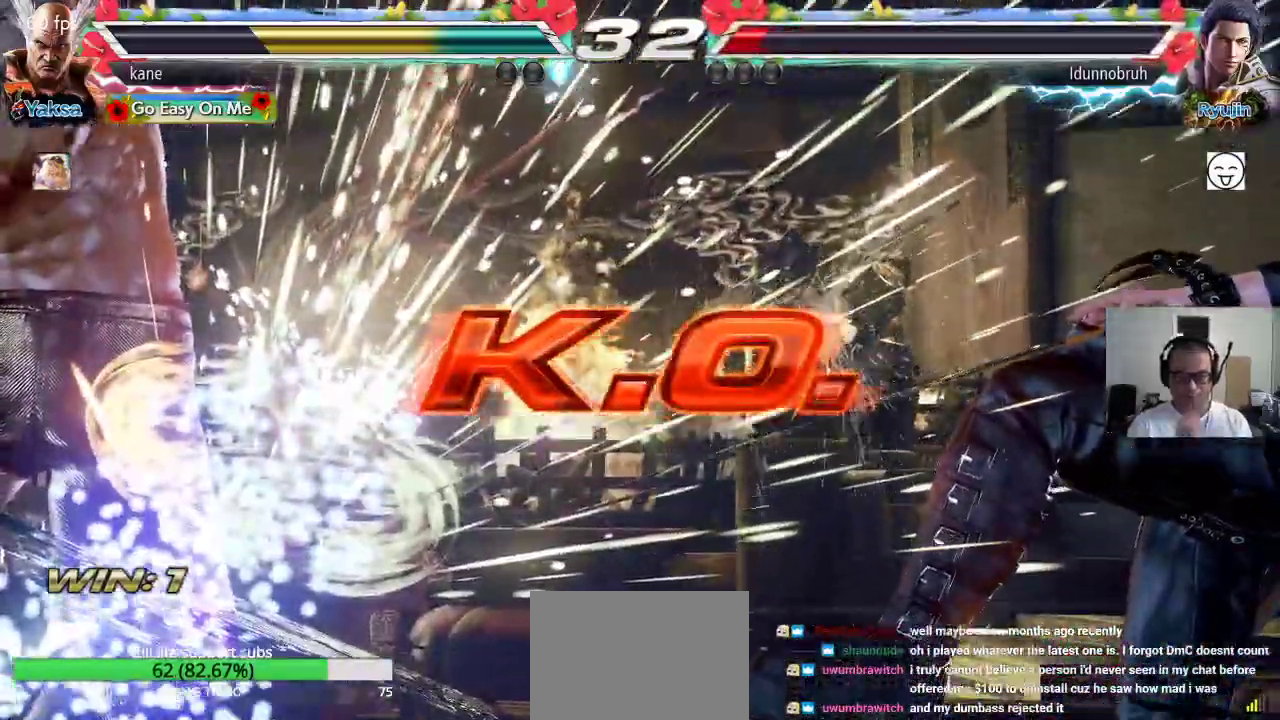
{"buttons": [], "left_stick": "center", "events": []}
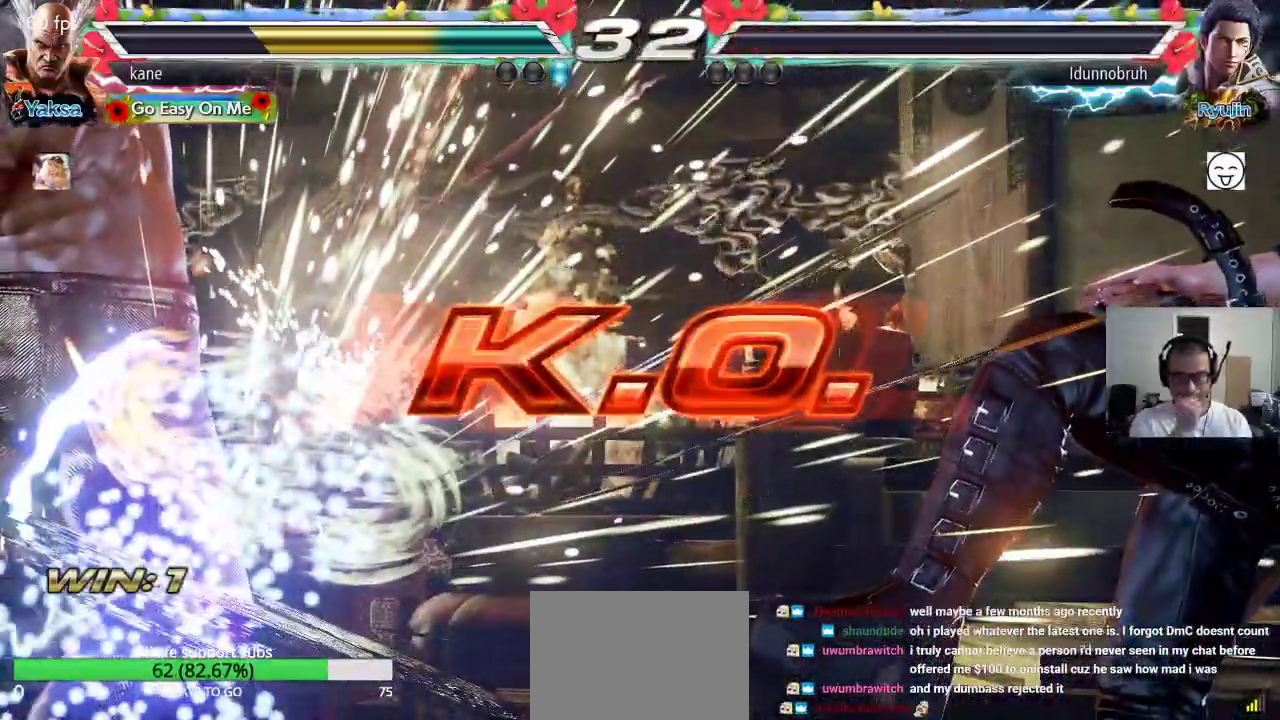
{"buttons": [], "left_stick": "center", "events": []}
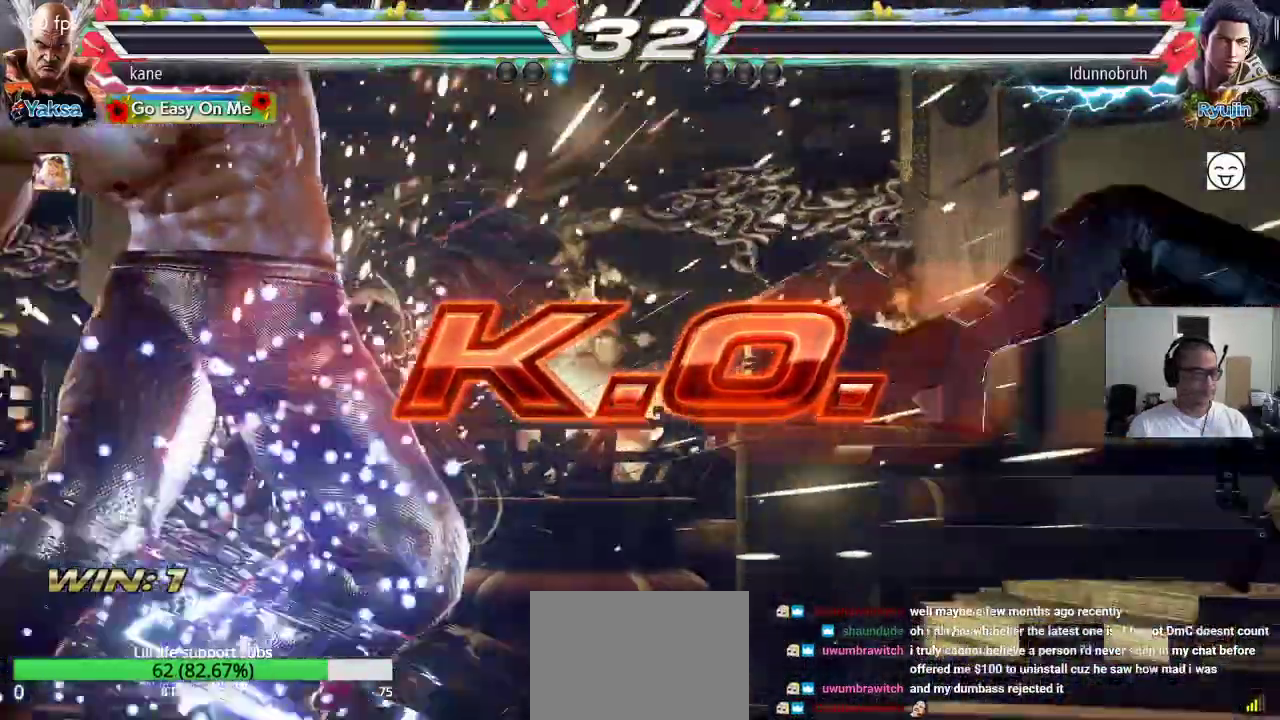
{"buttons": [], "left_stick": "center", "events": []}
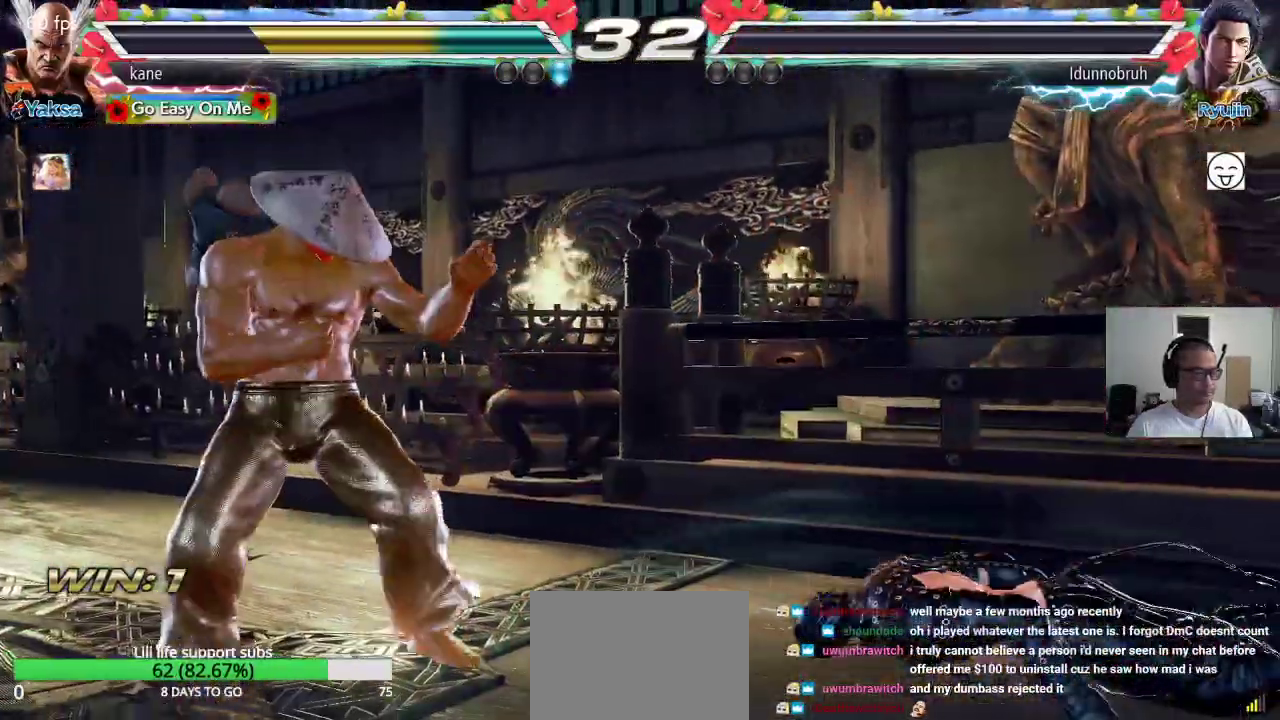
{"buttons": [], "left_stick": "center", "events": []}
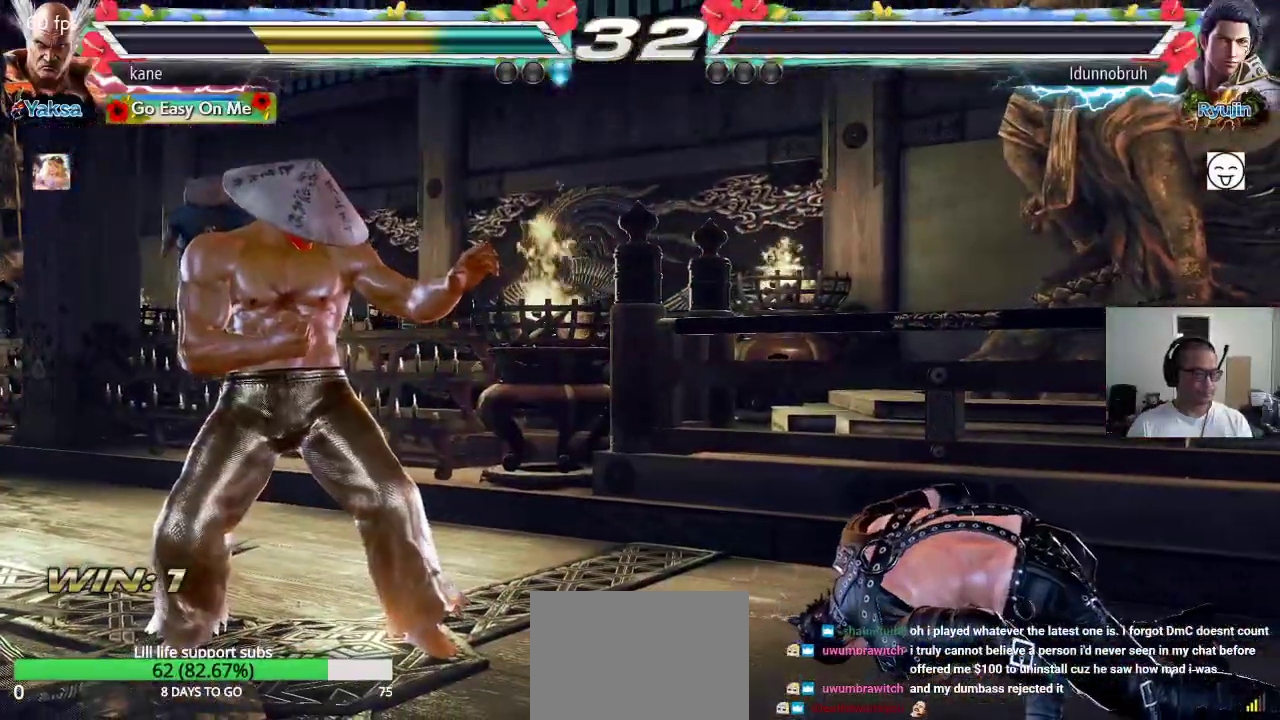
{"buttons": [], "left_stick": "center", "events": []}
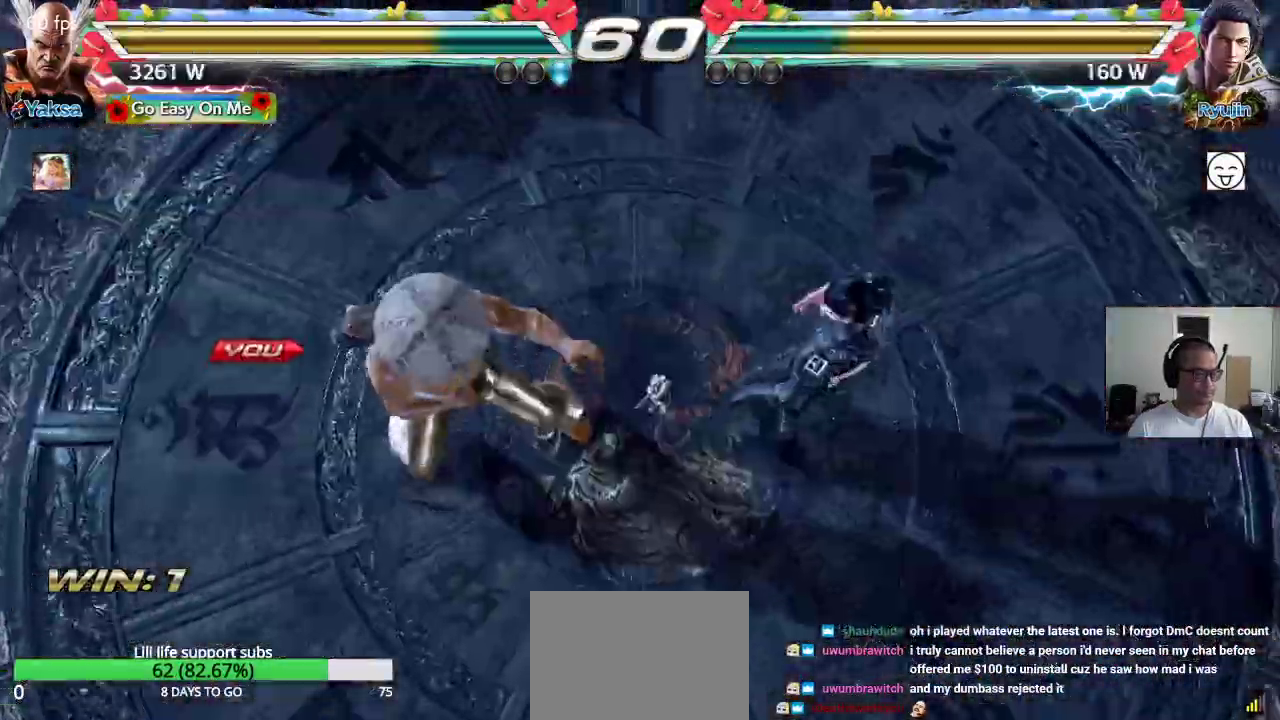
{"buttons": [], "left_stick": "center", "events": []}
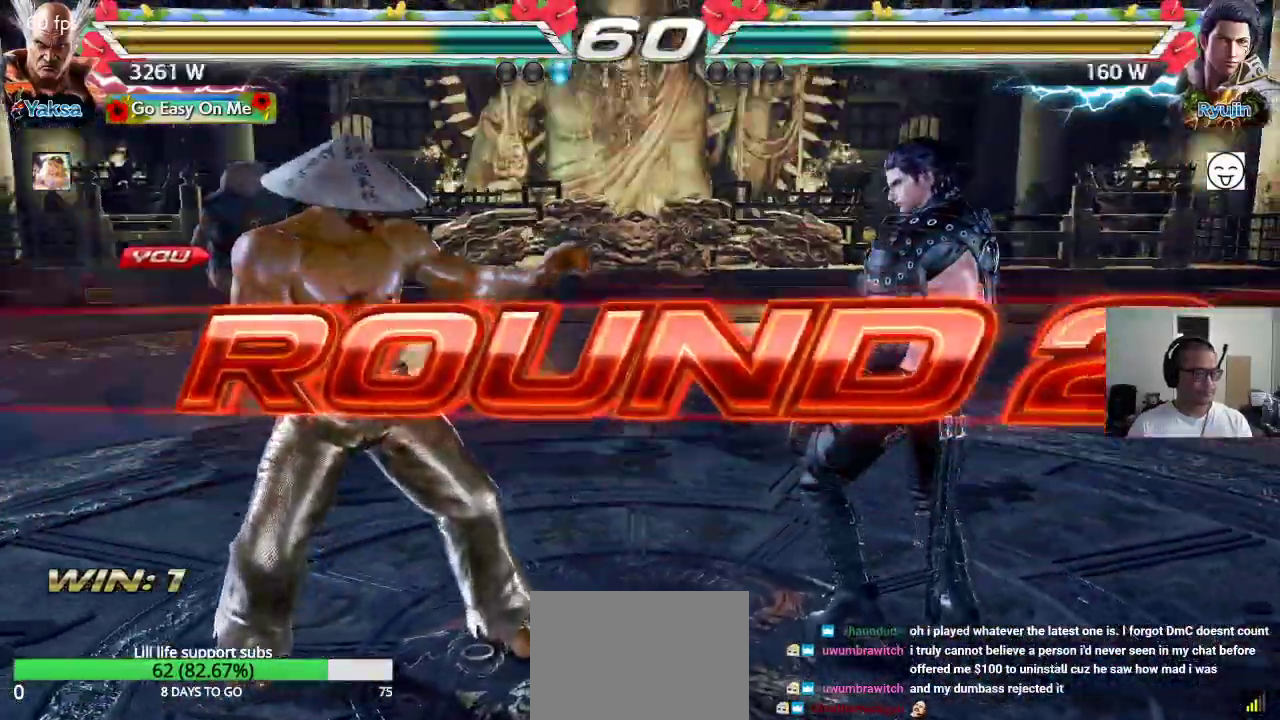
{"buttons": [], "left_stick": "center", "events": []}
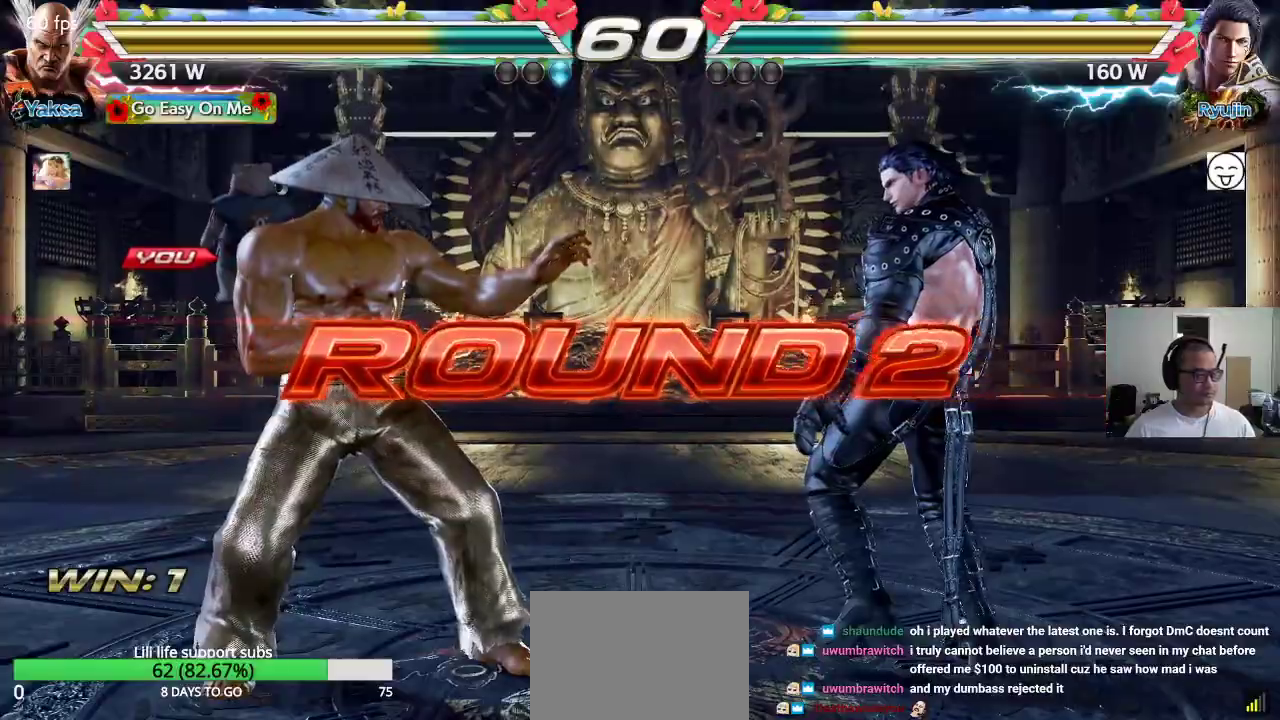
{"buttons": ["CROSS", "TRIANGLE"], "left_stick": "center", "events": [[450, "TRIANGLE", "down"], [483, "CROSS", "down"]]}
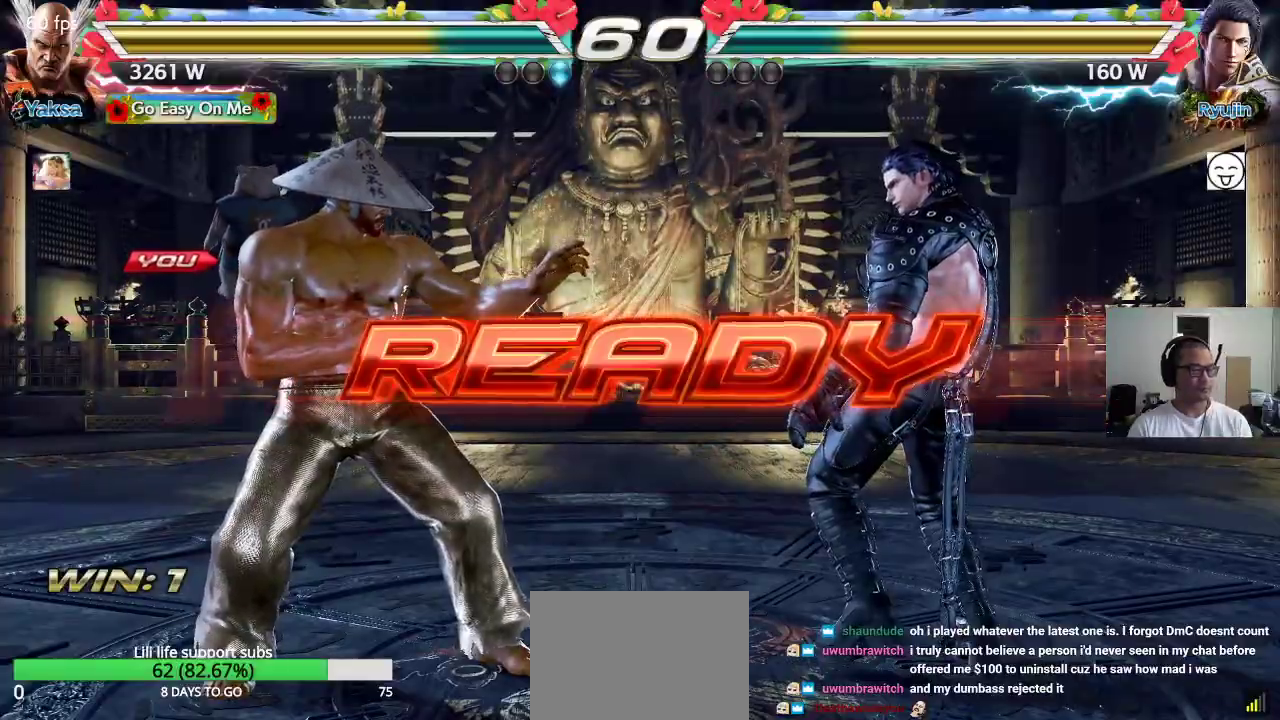
{"buttons": ["CROSS", "SQUARE", "TRIANGLE"], "left_stick": "center", "events": [[17, "TRIANGLE", "up"], [67, "CROSS", "up"], [117, "TRIANGLE", "down"], [133, "CROSS", "down"], [167, "TRIANGLE", "up"], [233, "CROSS", "up"], [250, "TRIANGLE", "down"], [317, "CROSS", "down"], [333, "SQUARE", "down"]]}
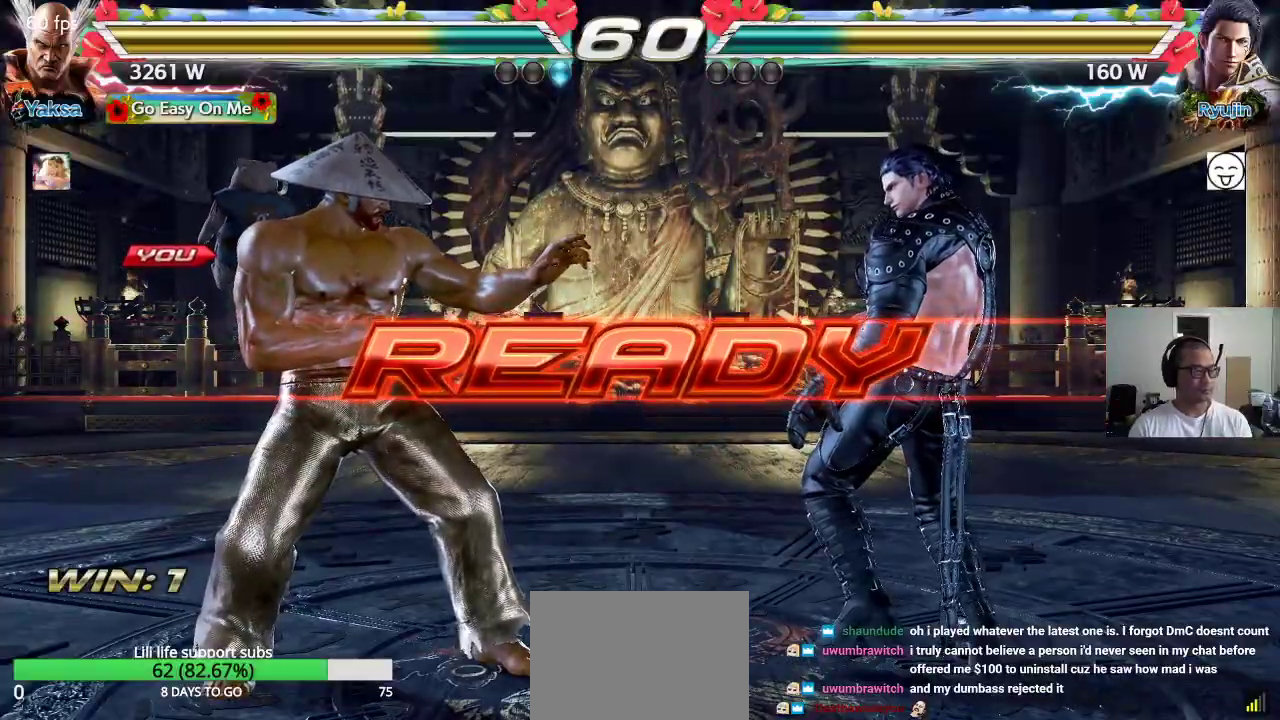
{"buttons": ["CROSS", "SQUARE", "TRIANGLE"], "left_stick": "center", "events": []}
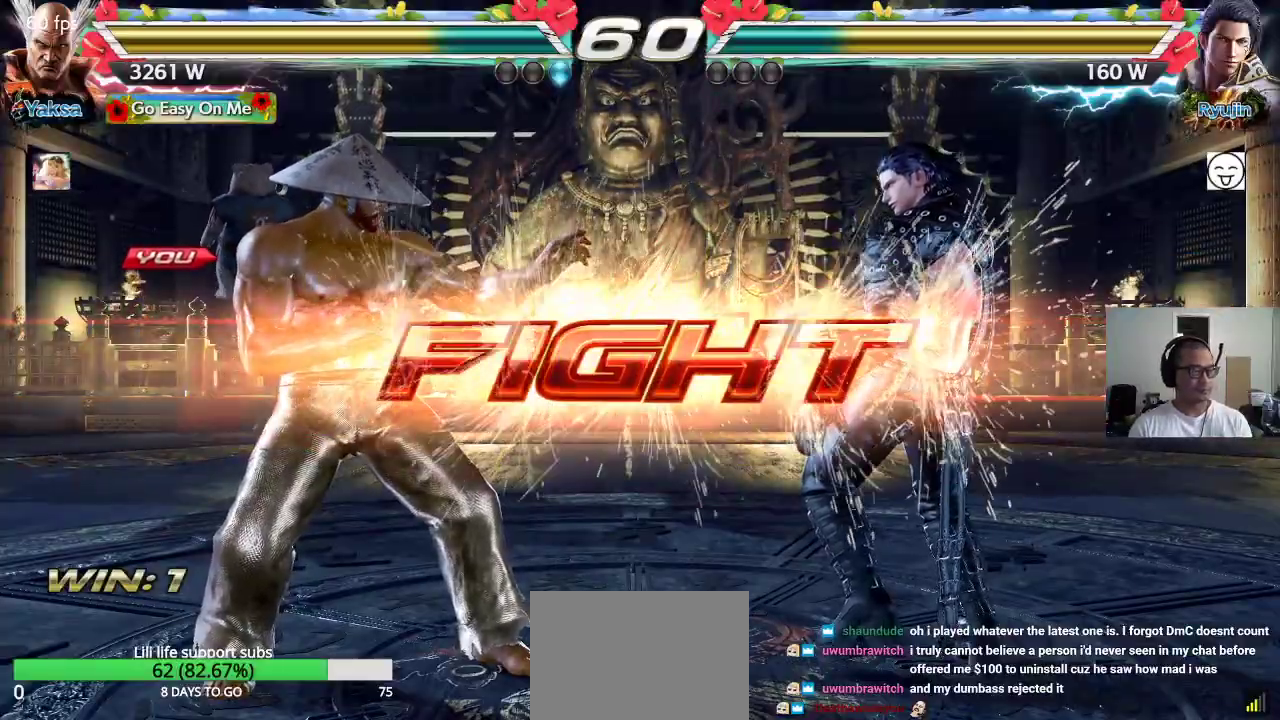
{"buttons": ["SQUARE"], "left_stick": "right", "events": [[33, "CROSS", "up"], [33, "TRIANGLE", "up"], [50, "SQUARE", "up"], [133, "left_stick", "right"], [167, "SQUARE", "down"], [217, "SQUARE", "up"], [267, "SQUARE", "down"]]}
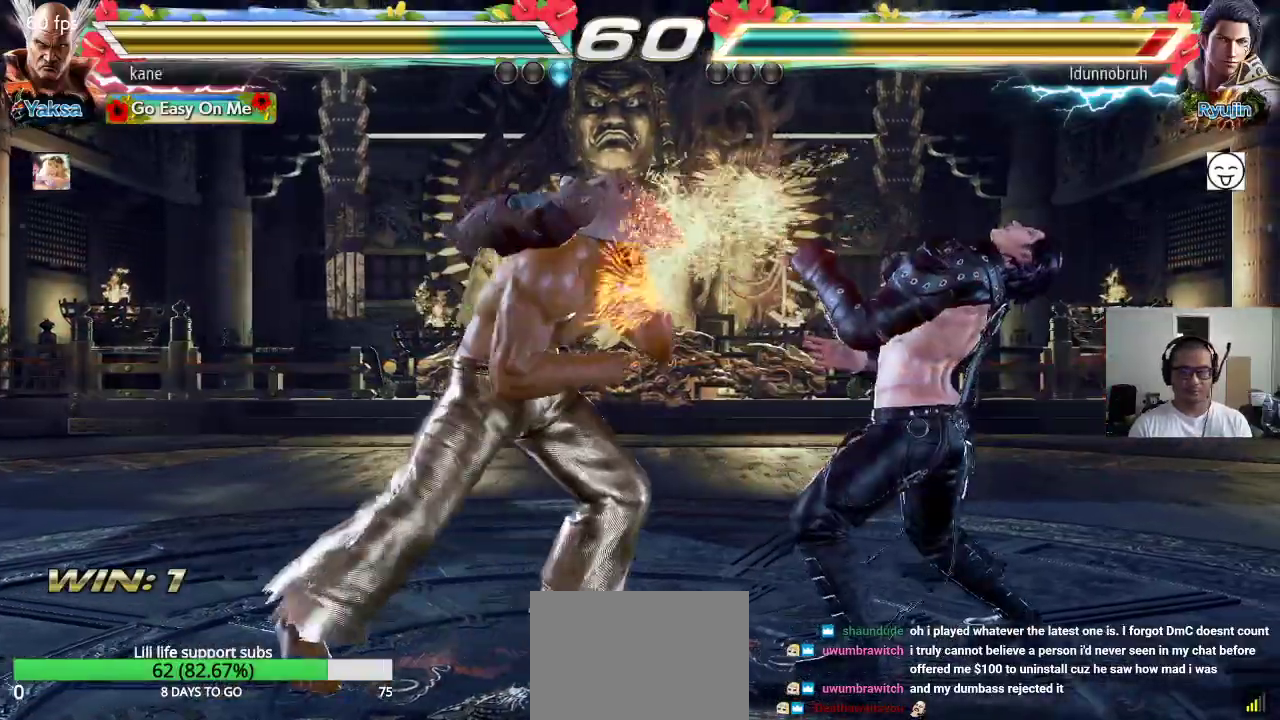
{"buttons": ["TRIANGLE"], "left_stick": "center", "events": [[33, "SQUARE", "up"], [67, "left_stick", "center"], [200, "TRIANGLE", "down"], [300, "TRIANGLE", "up"], [317, "CROSS", "down"], [333, "TRIANGLE", "down"], [450, "CROSS", "up"]]}
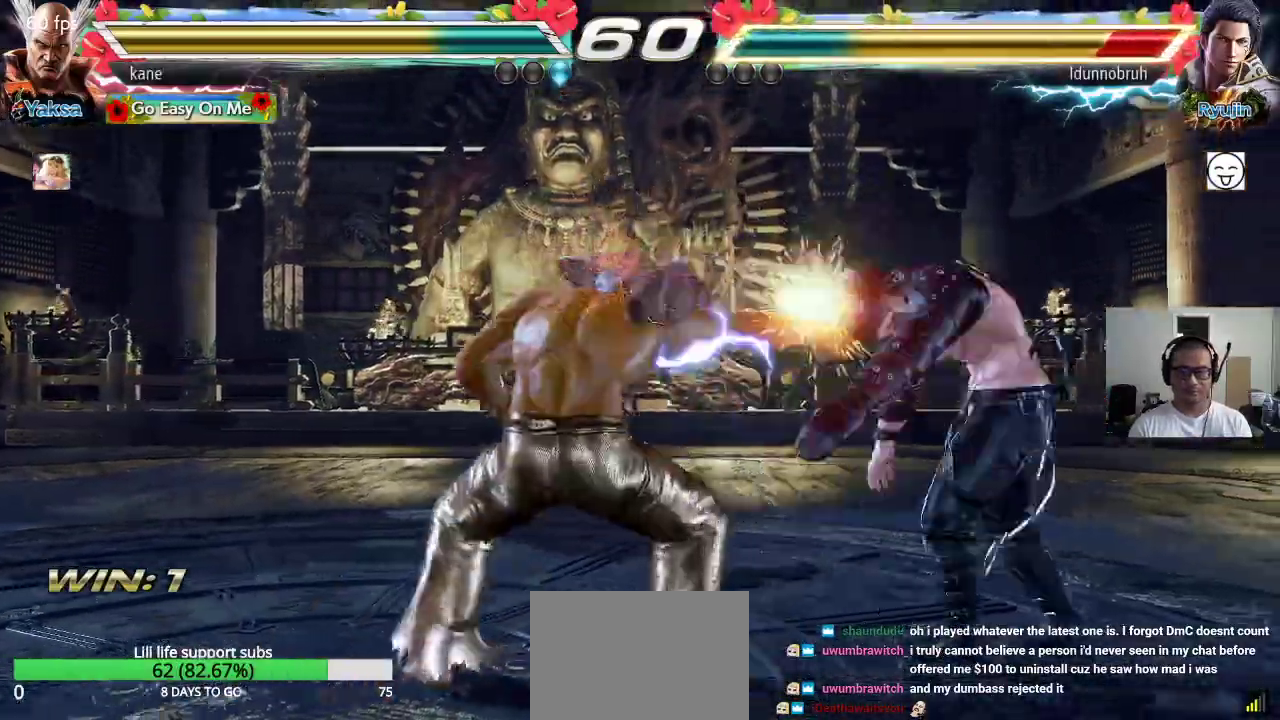
{"buttons": [], "left_stick": "center", "events": [[33, "TRIANGLE", "up"], [417, "left_stick", "right"], [467, "left_stick", "center"]]}
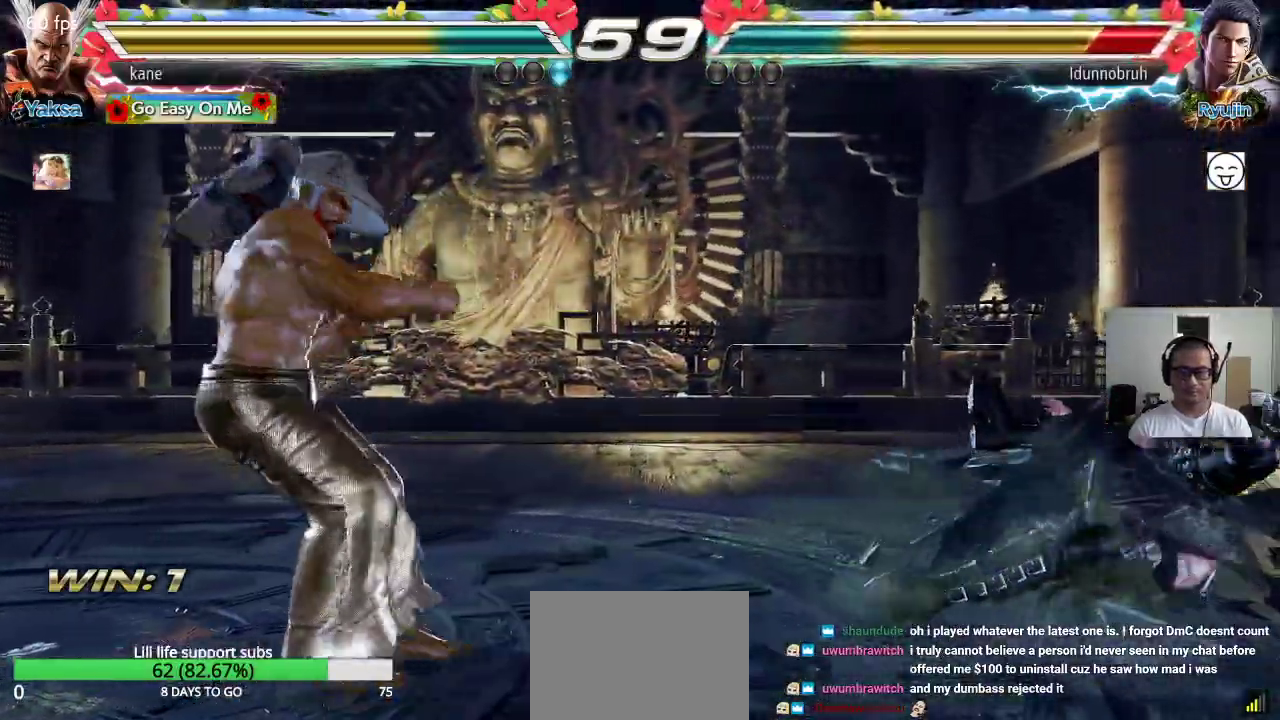
{"buttons": ["CIRCLE"], "left_stick": "down", "events": [[33, "left_stick", "right"], [400, "left_stick", "center"], [450, "left_stick", "down"], [467, "CIRCLE", "down"]]}
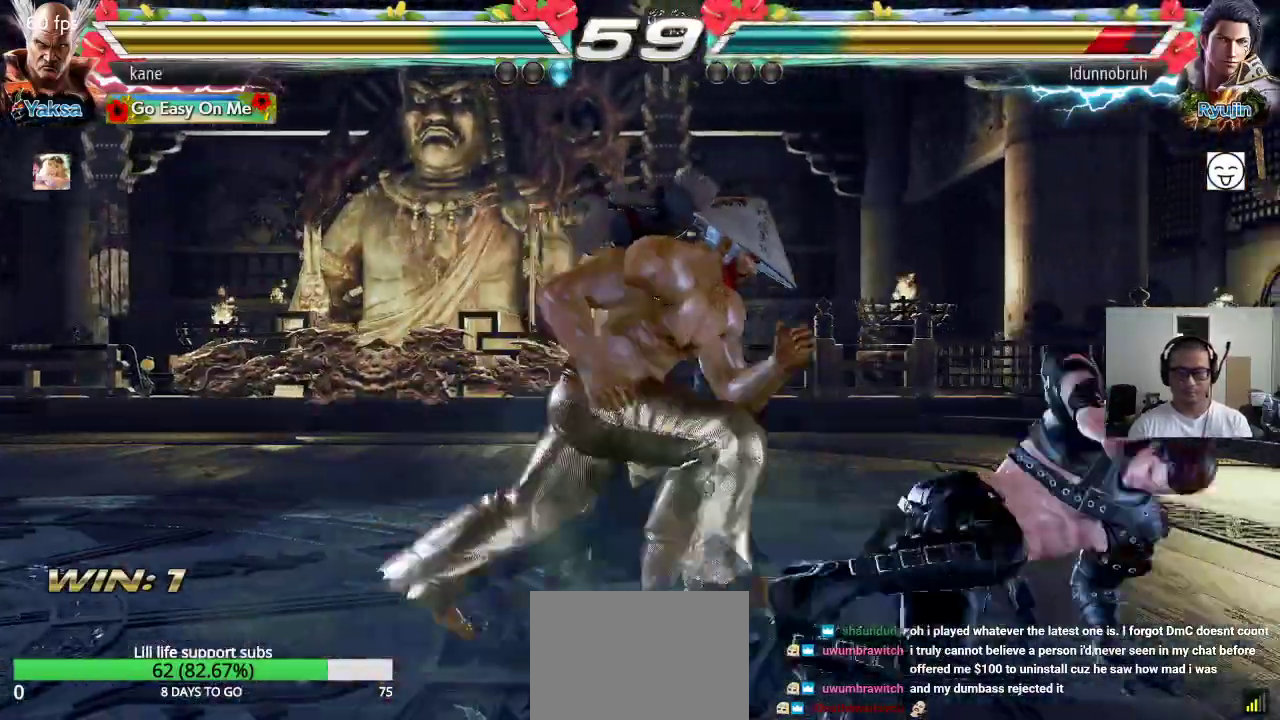
{"buttons": [], "left_stick": "center", "events": [[17, "CIRCLE", "up"], [33, "left_stick", "center"]]}
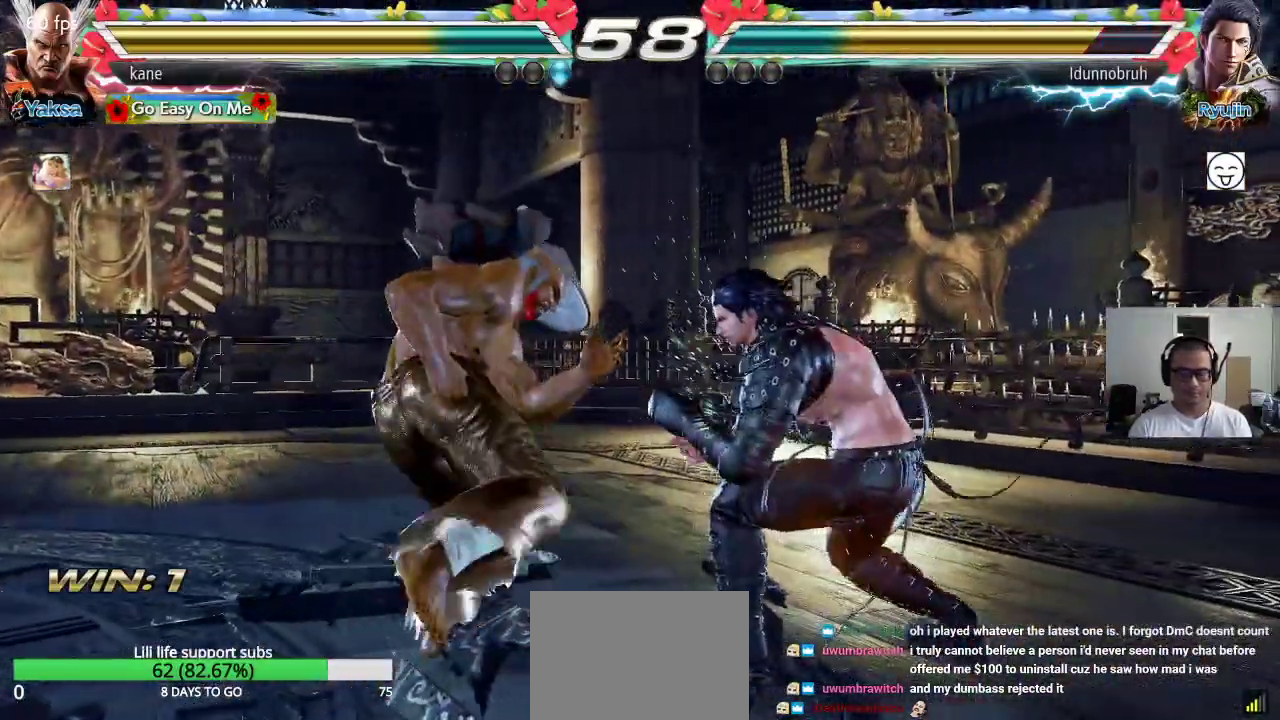
{"buttons": [], "left_stick": "down-left", "events": [[133, "left_stick", "left"], [467, "left_stick", "down-left"]]}
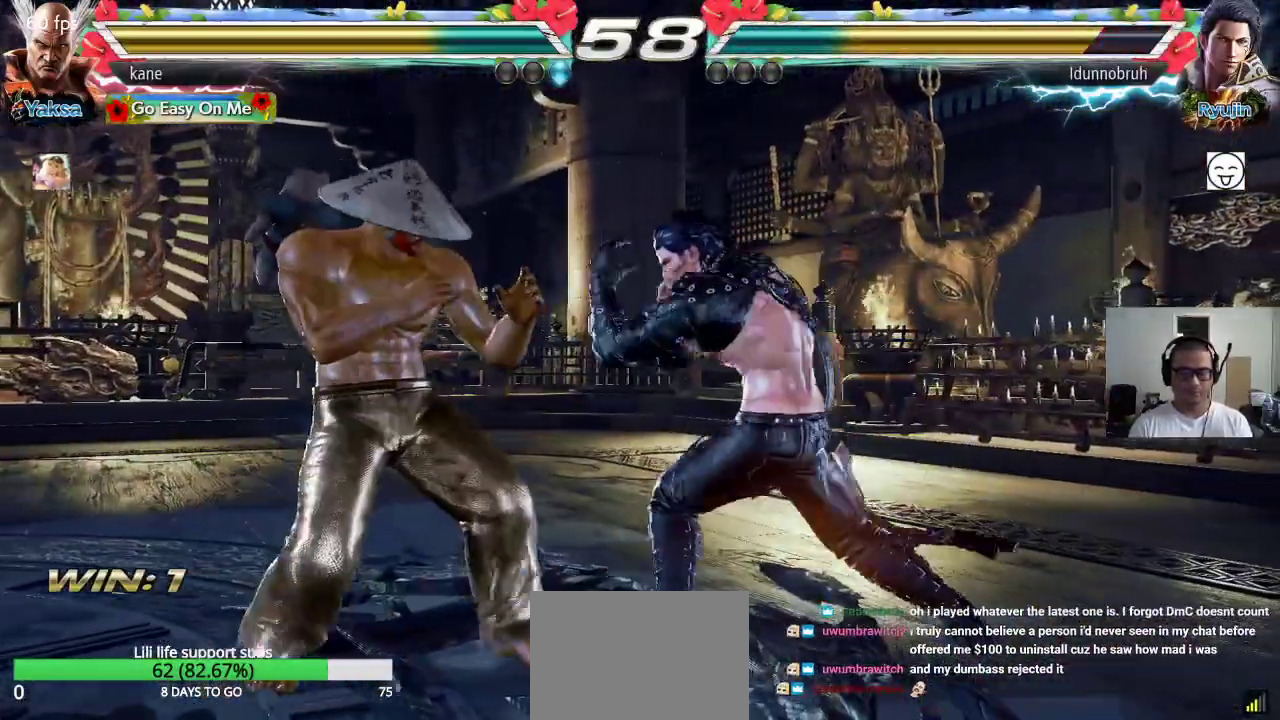
{"buttons": [], "left_stick": "center", "events": [[283, "left_stick", "center"]]}
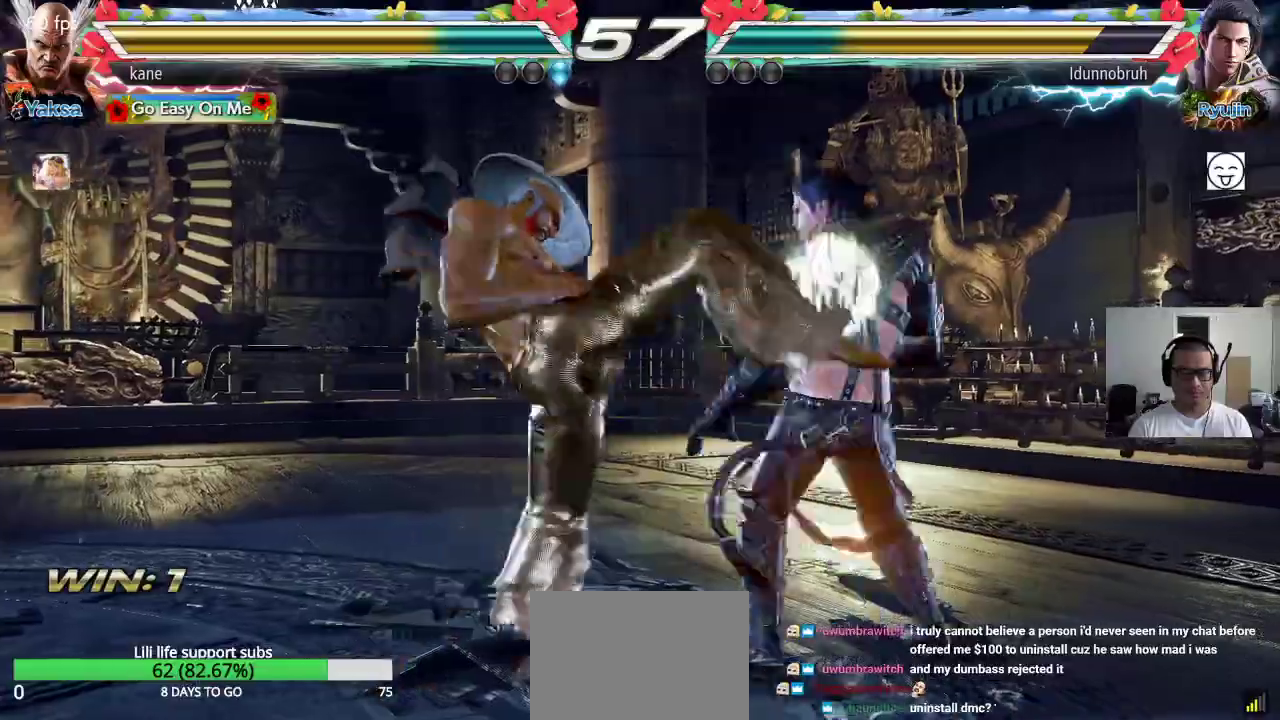
{"buttons": [], "left_stick": "left", "events": [[450, "left_stick", "left"]]}
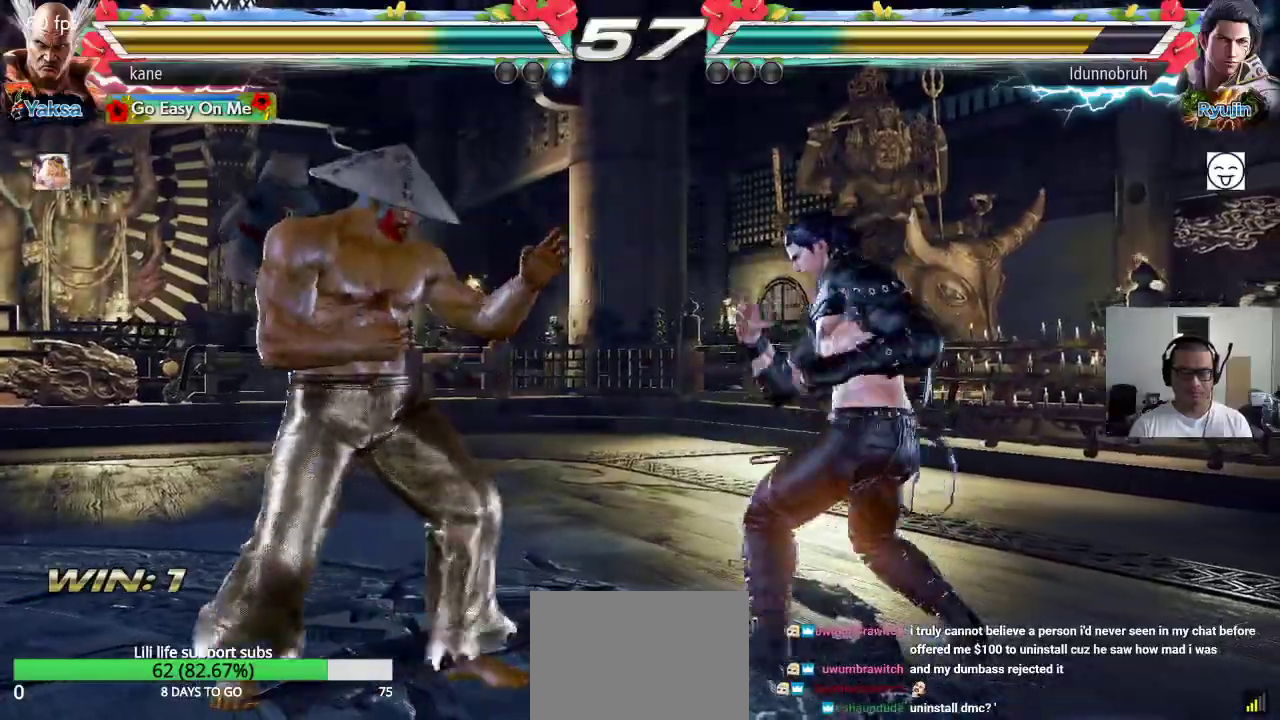
{"buttons": [], "left_stick": "center", "events": [[17, "left_stick", "center"], [83, "left_stick", "left"], [383, "left_stick", "down-left"], [500, "left_stick", "center"]]}